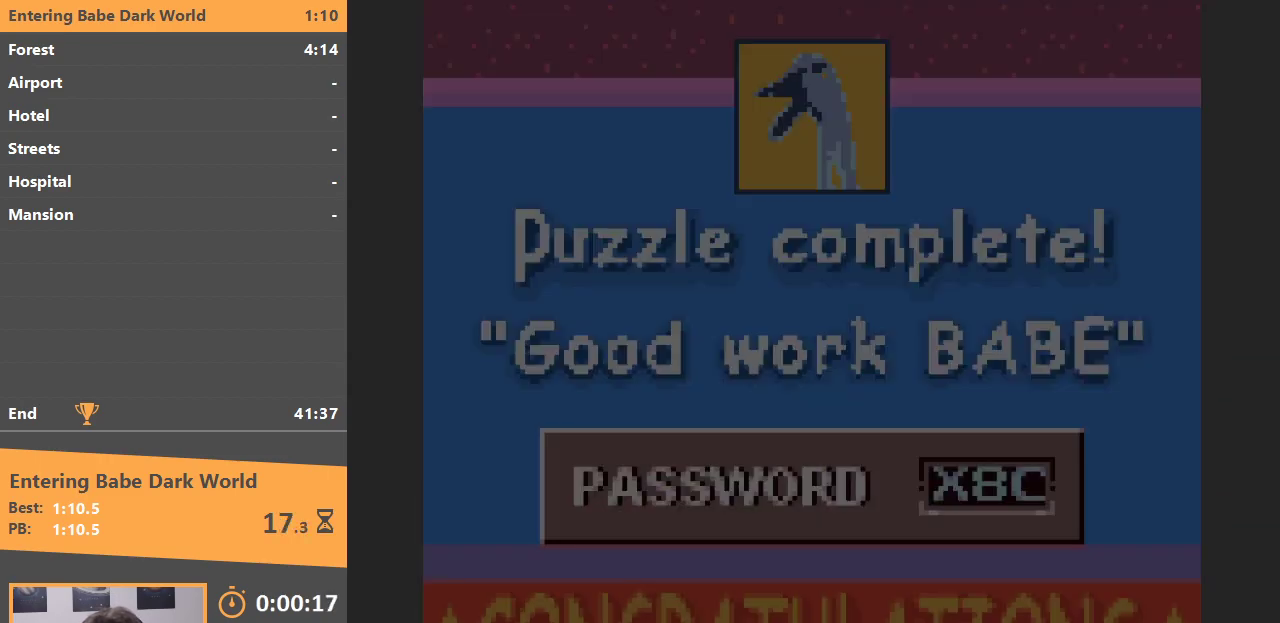
Gameplay with a controller (Nintendo layout); each line is a JSON object with the inputs held at the frame after it. "events" lists button and stick changes between this image and that frame as [ms after this image, input, new state], when the widget could be followed in between. Not read: L1 L3 R3.
{"buttons": [], "events": [[50, "B", "down"], [100, "DPAD_DOWN", "up"], [117, "B", "up"], [167, "DPAD_DOWN", "down"], [200, "B", "down"], [283, "DPAD_DOWN", "up"], [300, "B", "up"], [350, "DPAD_DOWN", "down"], [400, "B", "down"], [450, "B", "up"], [467, "DPAD_DOWN", "up"]]}
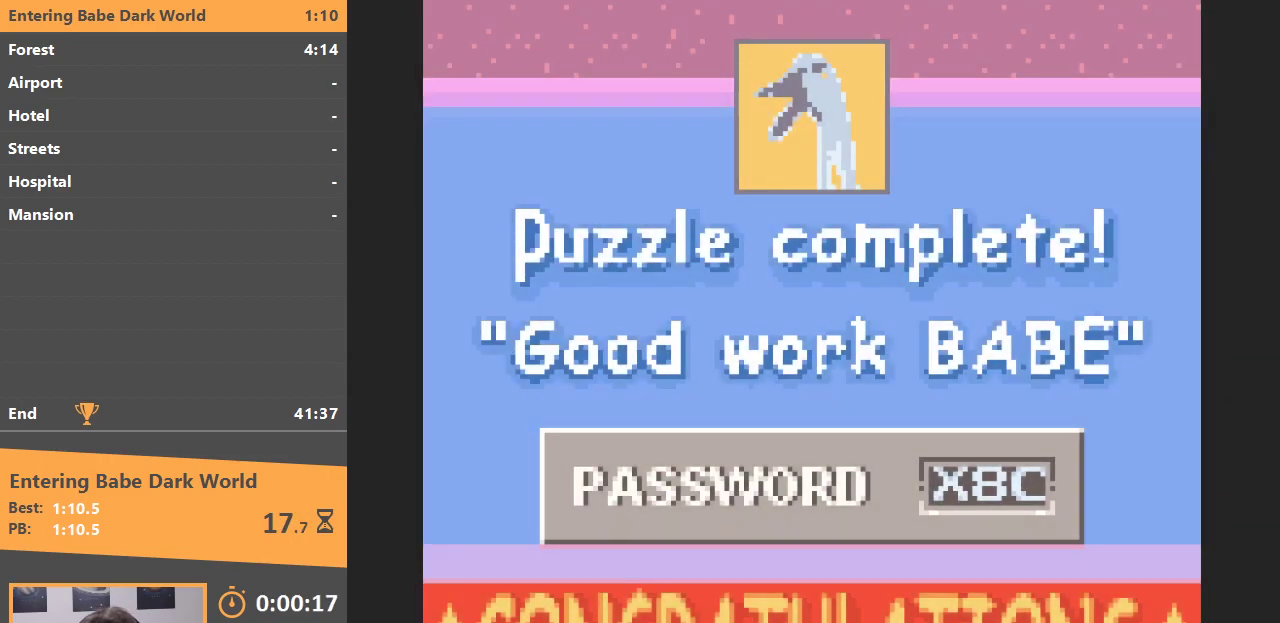
{"buttons": ["DPAD_DOWN", "DPAD_LEFT"], "events": [[33, "B", "down"], [50, "DPAD_DOWN", "down"], [50, "DPAD_RIGHT", "down"], [100, "DPAD_RIGHT", "up"], [117, "B", "up"], [183, "DPAD_DOWN", "up"], [200, "B", "down"], [267, "DPAD_DOWN", "down"], [317, "DPAD_LEFT", "down"], [350, "DPAD_DOWN", "up"], [383, "DPAD_LEFT", "up"], [450, "B", "up"], [450, "DPAD_LEFT", "down"], [467, "DPAD_DOWN", "down"]]}
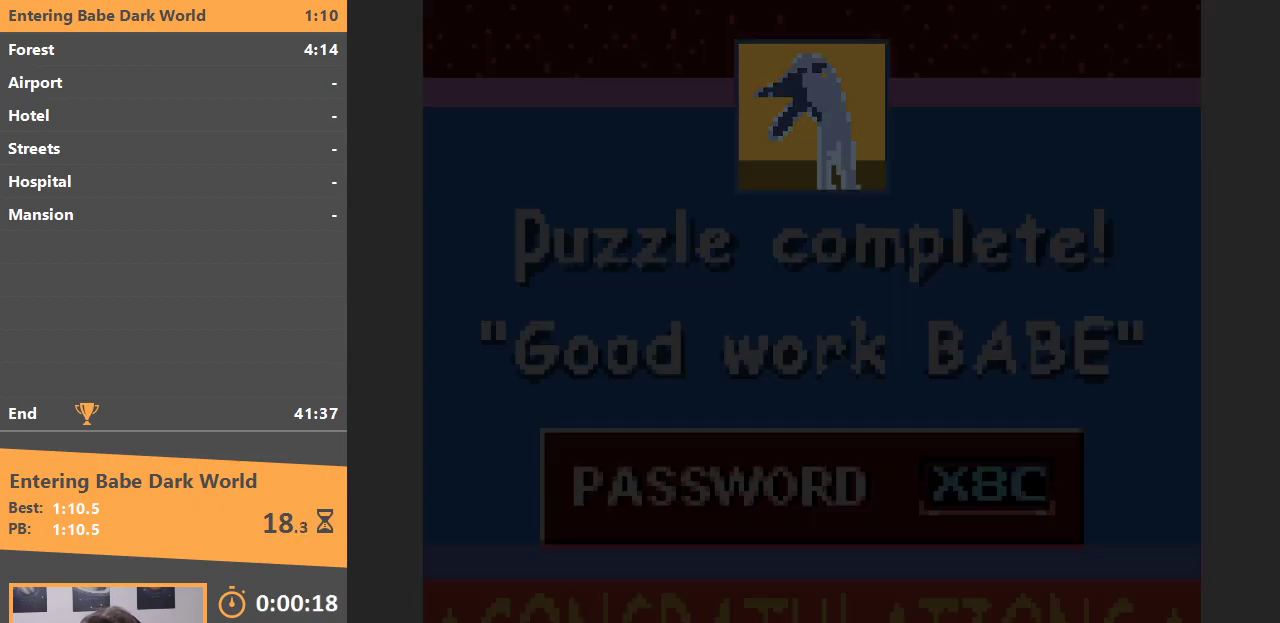
{"buttons": ["DPAD_LEFT"], "events": [[17, "B", "down"], [83, "B", "up"], [83, "DPAD_DOWN", "up"], [133, "DPAD_LEFT", "up"], [217, "DPAD_DOWN", "down"], [233, "DPAD_LEFT", "down"], [317, "DPAD_DOWN", "up"]]}
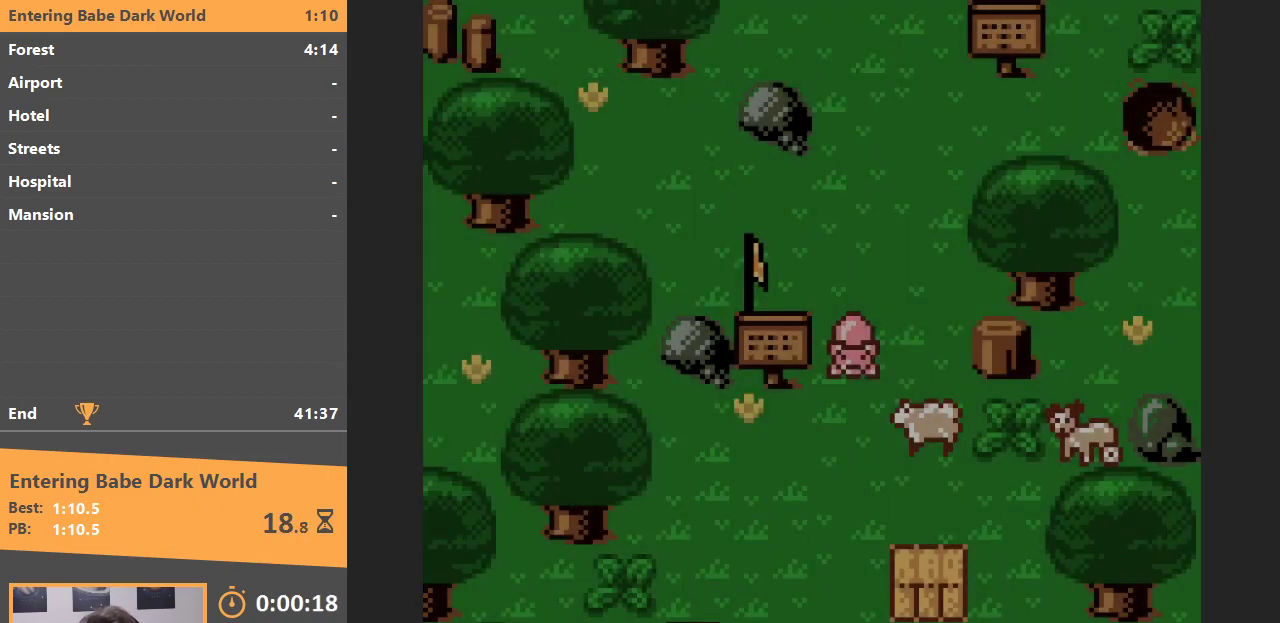
{"buttons": ["DPAD_DOWN"], "events": [[67, "DPAD_DOWN", "down"], [100, "DPAD_LEFT", "up"]]}
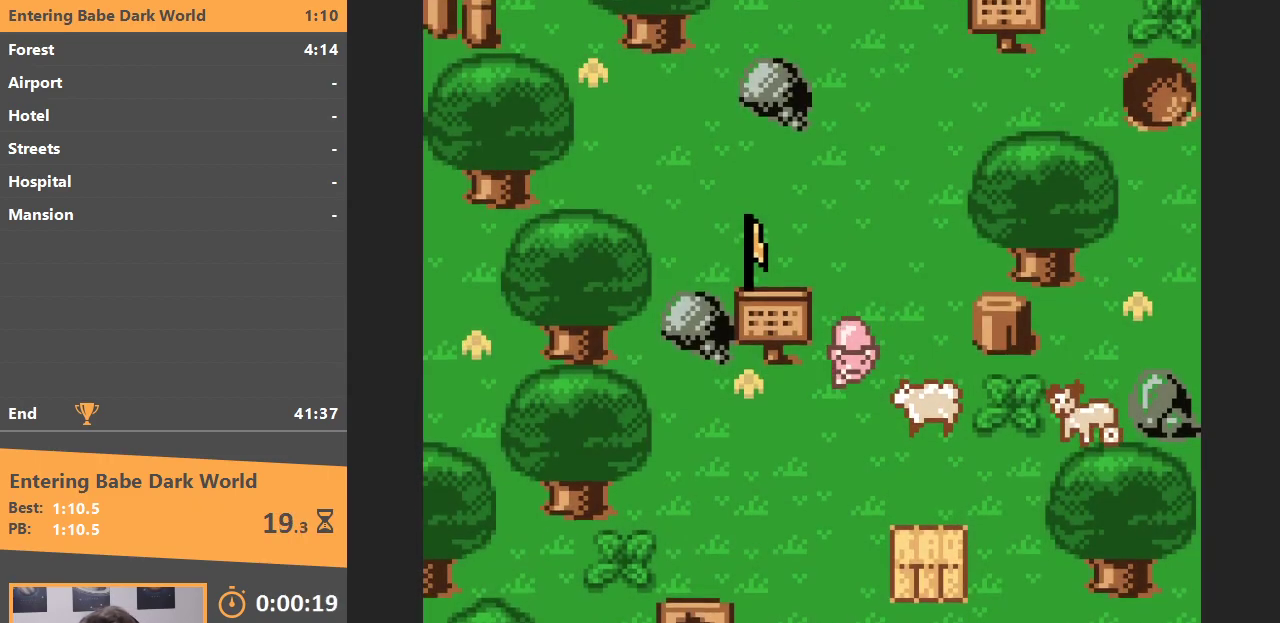
{"buttons": ["DPAD_RIGHT"], "events": [[283, "DPAD_DOWN", "up"], [283, "DPAD_RIGHT", "down"]]}
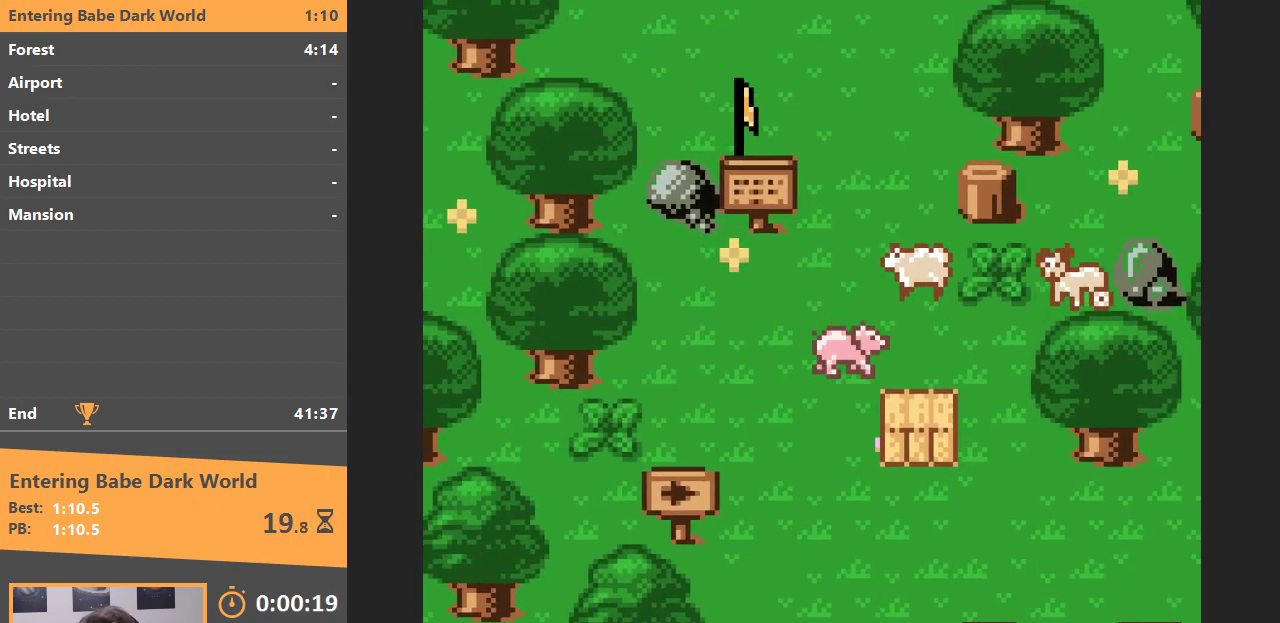
{"buttons": ["DPAD_LEFT"], "events": [[100, "DPAD_RIGHT", "up"], [133, "A", "down"], [167, "DPAD_DOWN", "down"], [333, "DPAD_DOWN", "up"], [333, "DPAD_LEFT", "down"], [383, "A", "up"]]}
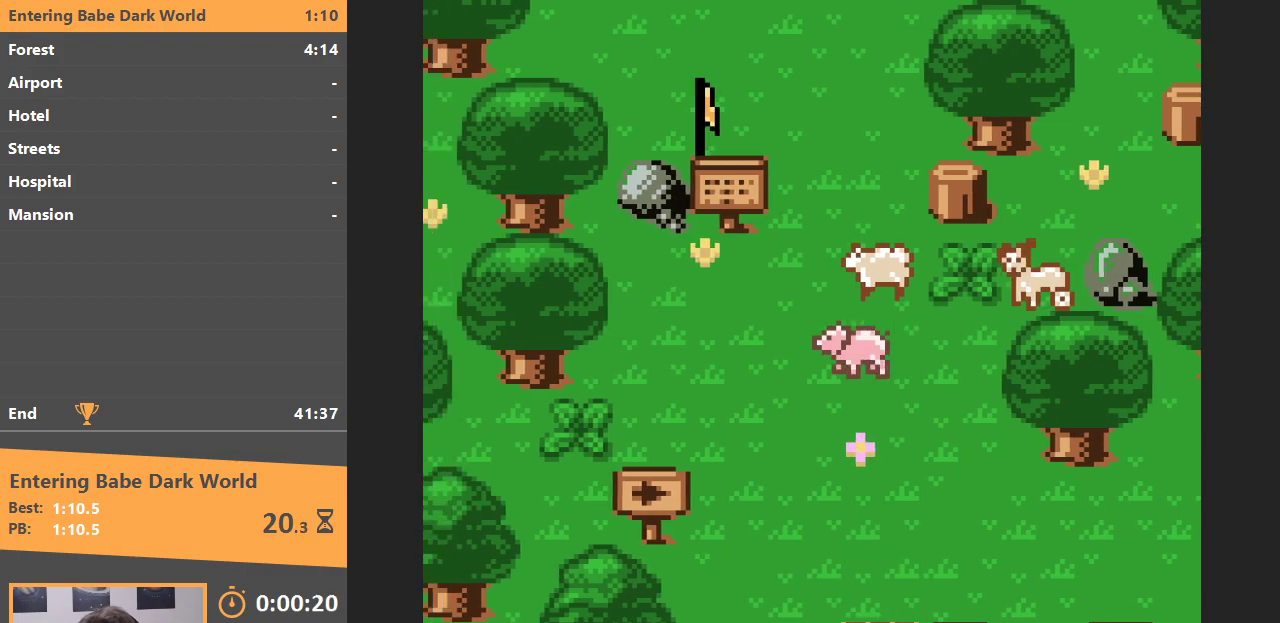
{"buttons": ["DPAD_UP"], "events": [[100, "DPAD_UP", "down"], [133, "DPAD_LEFT", "up"]]}
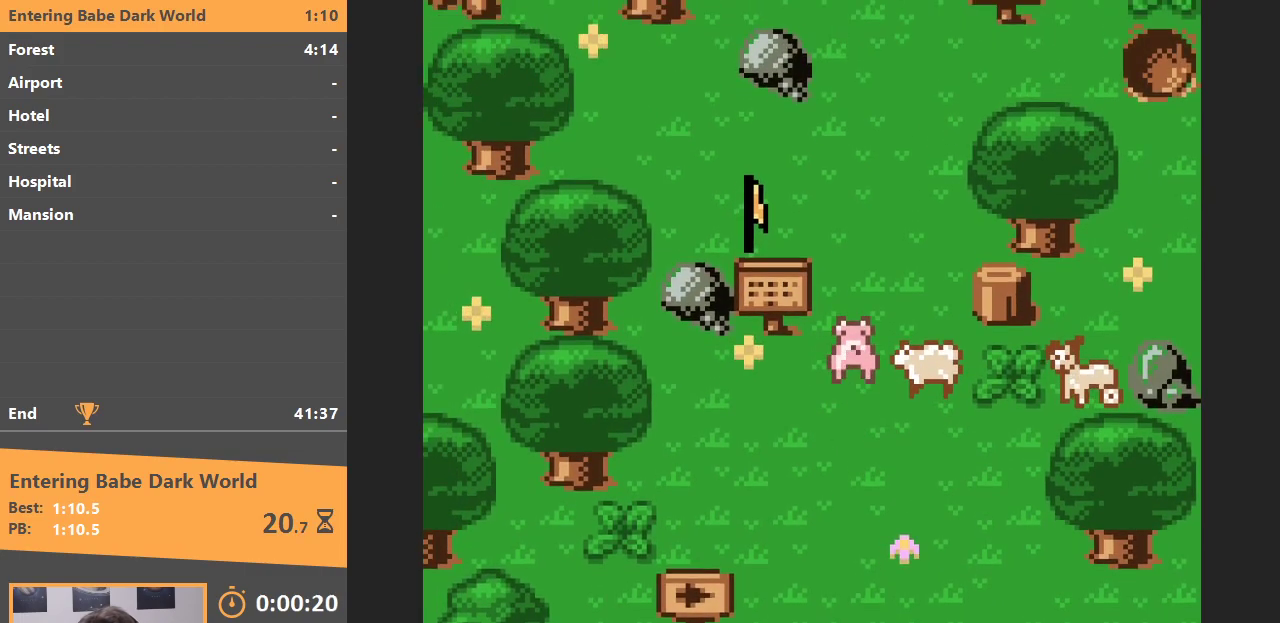
{"buttons": ["B", "DPAD_DOWN"], "events": [[67, "DPAD_RIGHT", "down"], [100, "DPAD_UP", "up"], [350, "DPAD_RIGHT", "up"], [383, "DPAD_DOWN", "down"], [483, "B", "down"]]}
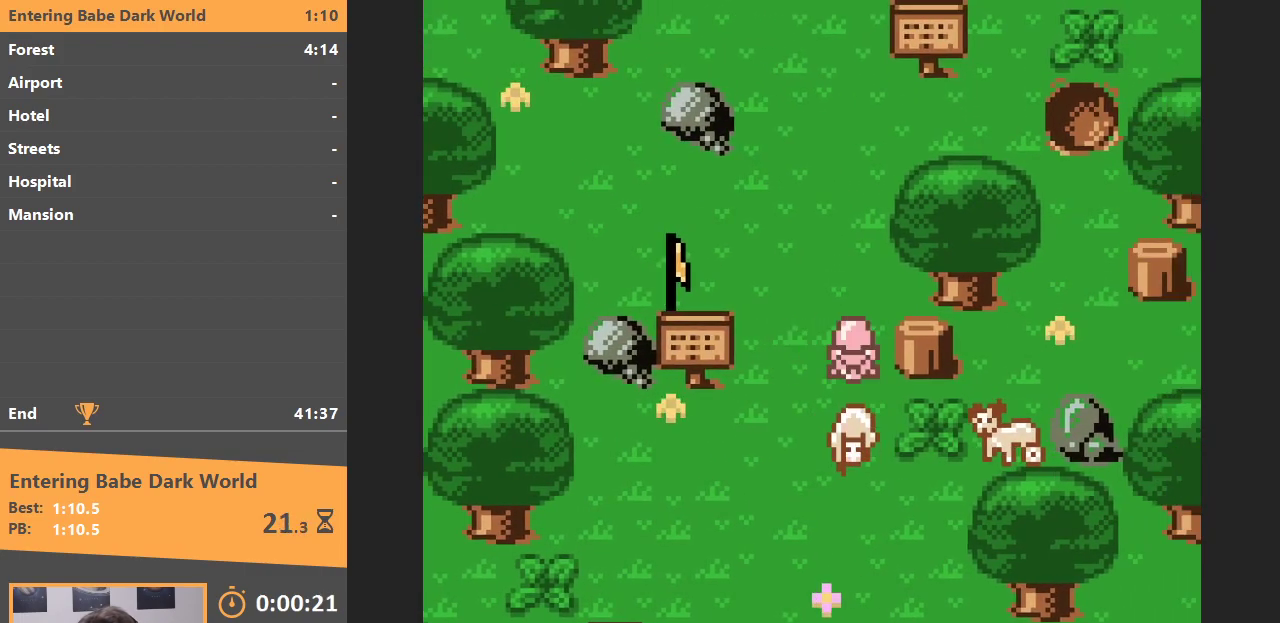
{"buttons": ["DPAD_DOWN"], "events": [[50, "DPAD_DOWN", "up"], [100, "B", "up"], [100, "DPAD_DOWN", "down"]]}
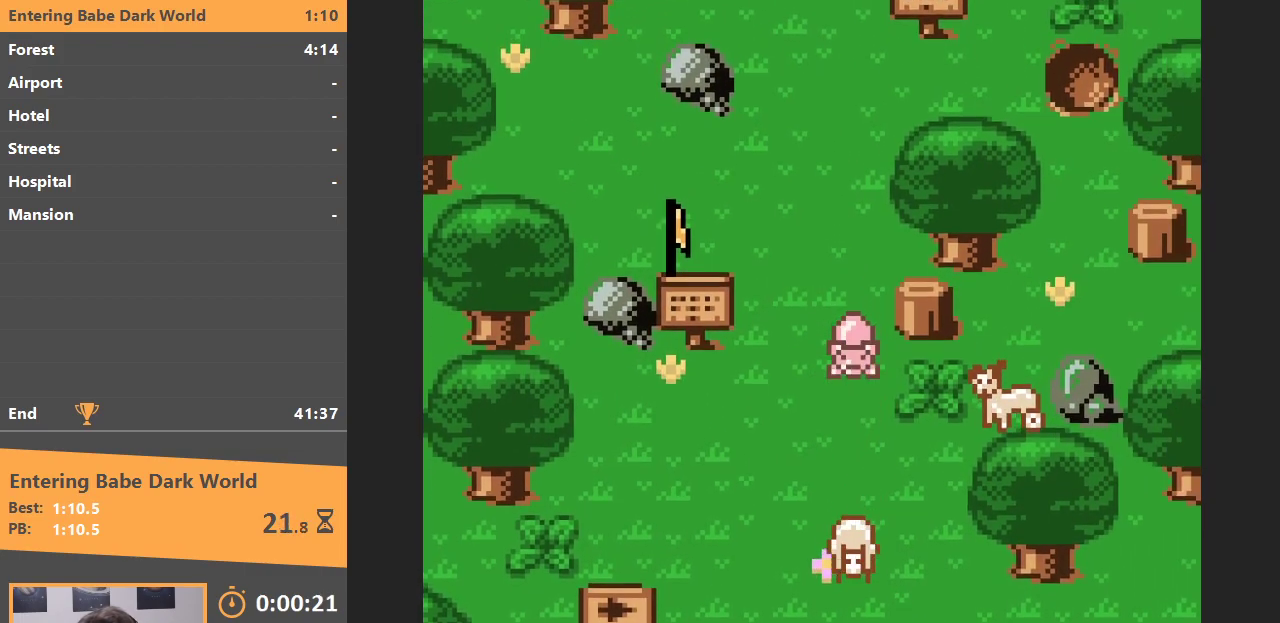
{"buttons": ["DPAD_DOWN"], "events": []}
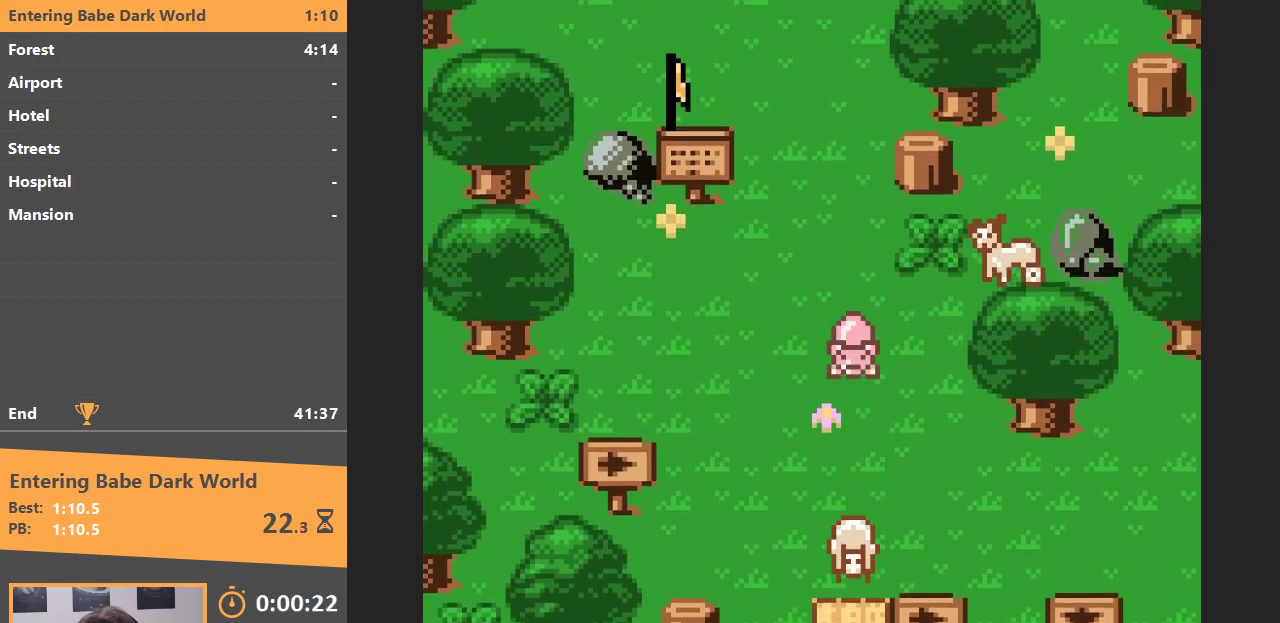
{"buttons": ["DPAD_DOWN", "DPAD_LEFT"], "events": [[283, "DPAD_LEFT", "down"], [300, "DPAD_DOWN", "up"], [500, "DPAD_DOWN", "down"]]}
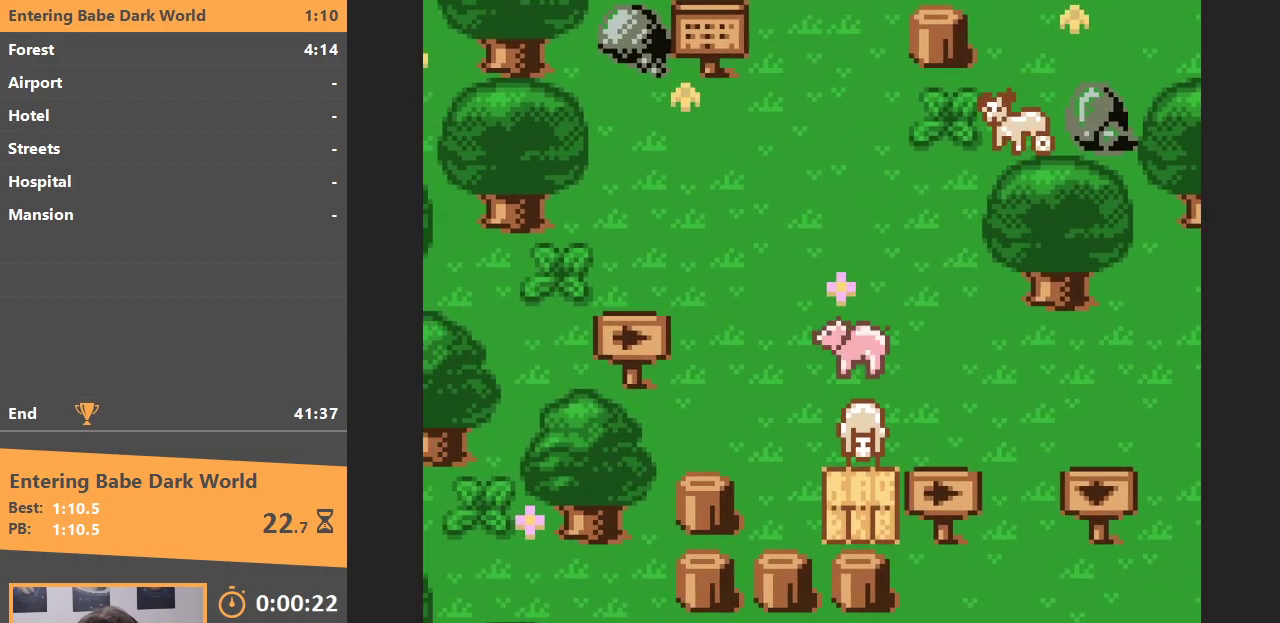
{"buttons": ["DPAD_RIGHT"], "events": [[17, "DPAD_LEFT", "up"], [300, "DPAD_RIGHT", "down"], [317, "DPAD_DOWN", "up"]]}
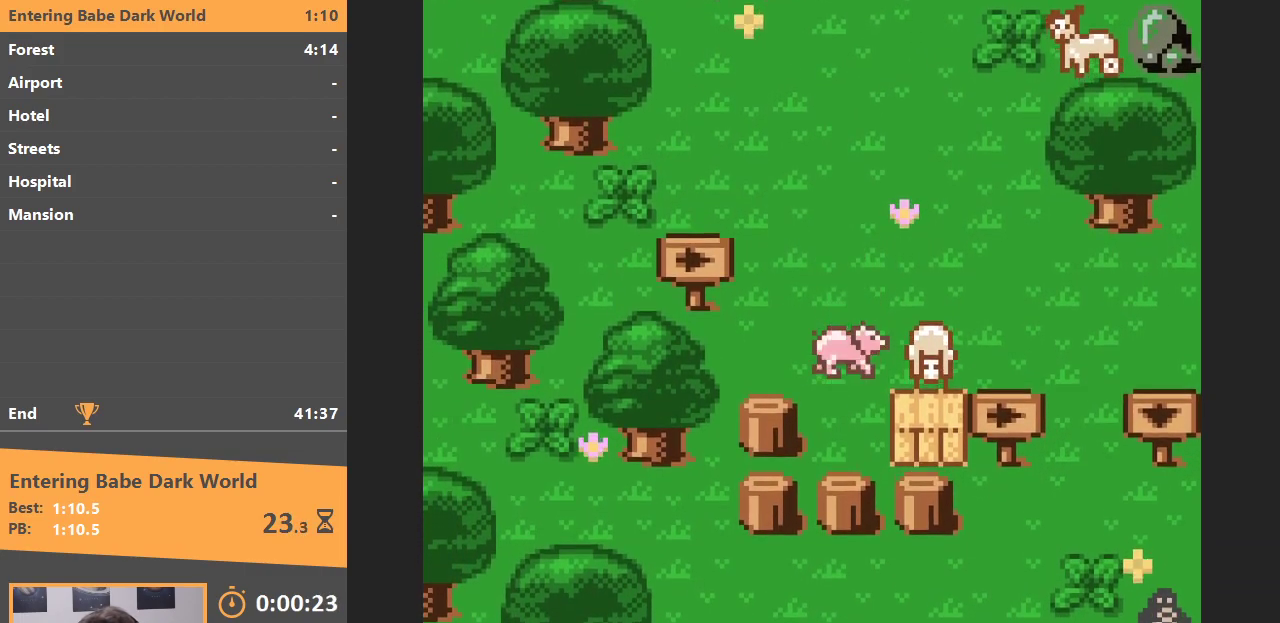
{"buttons": ["DPAD_RIGHT"], "events": [[67, "B", "down"], [133, "DPAD_RIGHT", "up"], [183, "B", "up"], [183, "DPAD_RIGHT", "down"]]}
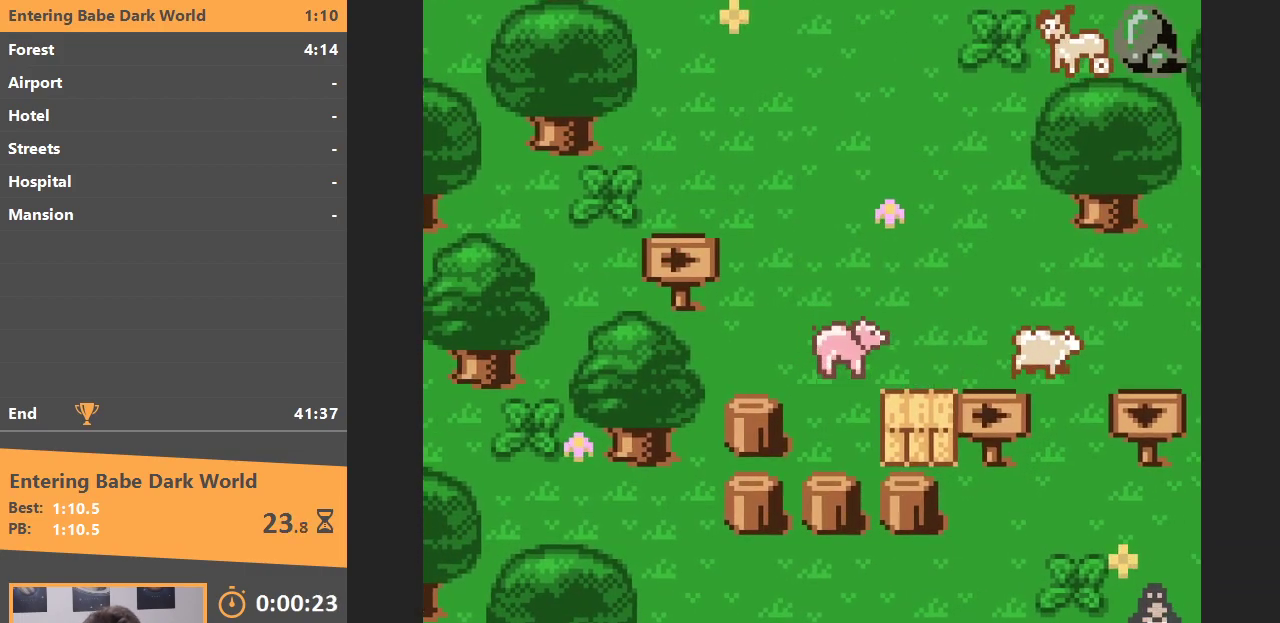
{"buttons": ["DPAD_RIGHT"], "events": []}
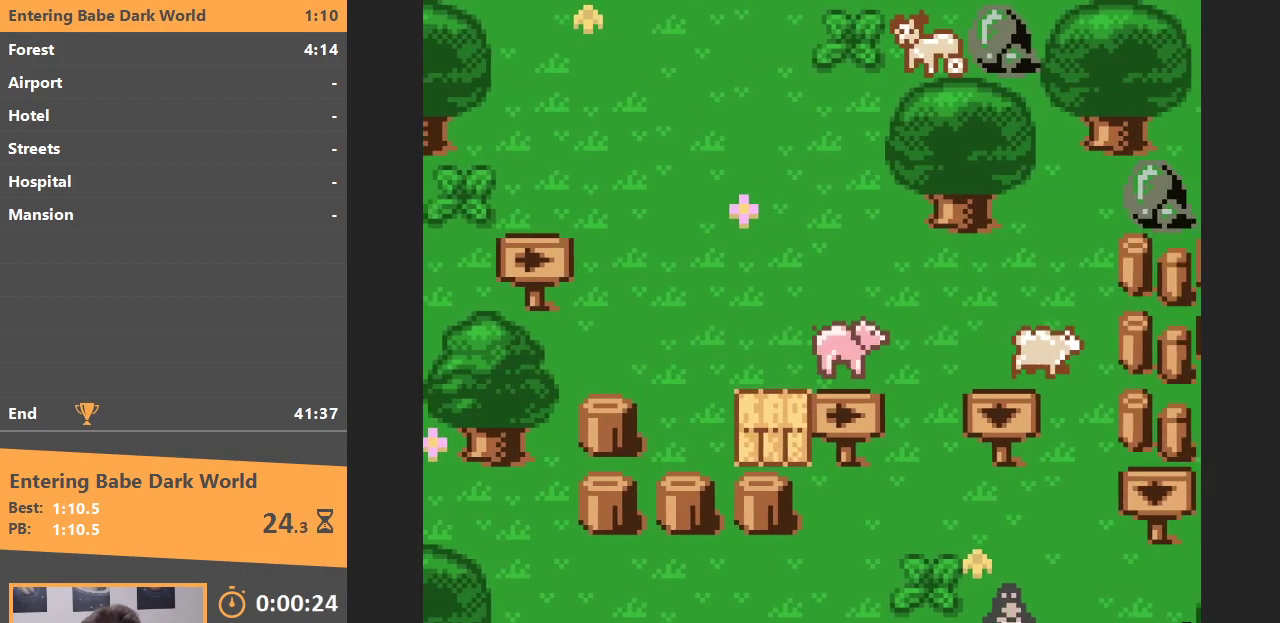
{"buttons": ["DPAD_UP"], "events": [[317, "DPAD_UP", "down"], [333, "DPAD_RIGHT", "up"]]}
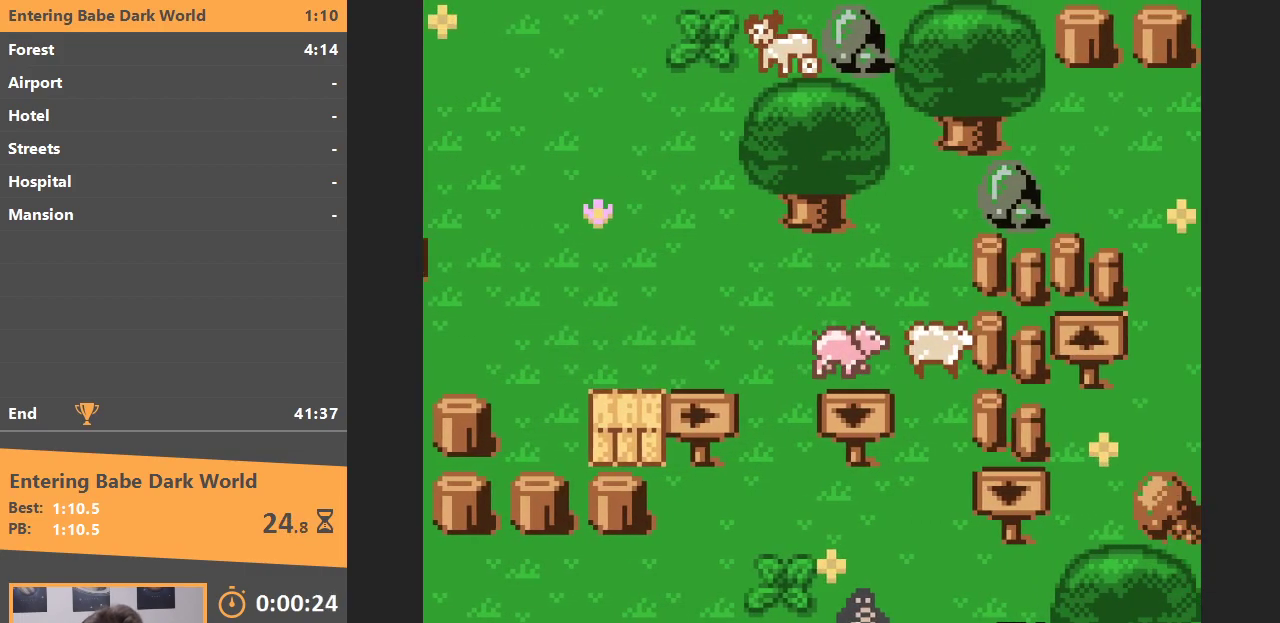
{"buttons": ["DPAD_DOWN"], "events": [[83, "DPAD_RIGHT", "down"], [100, "DPAD_UP", "up"], [433, "DPAD_DOWN", "down"], [450, "DPAD_RIGHT", "up"]]}
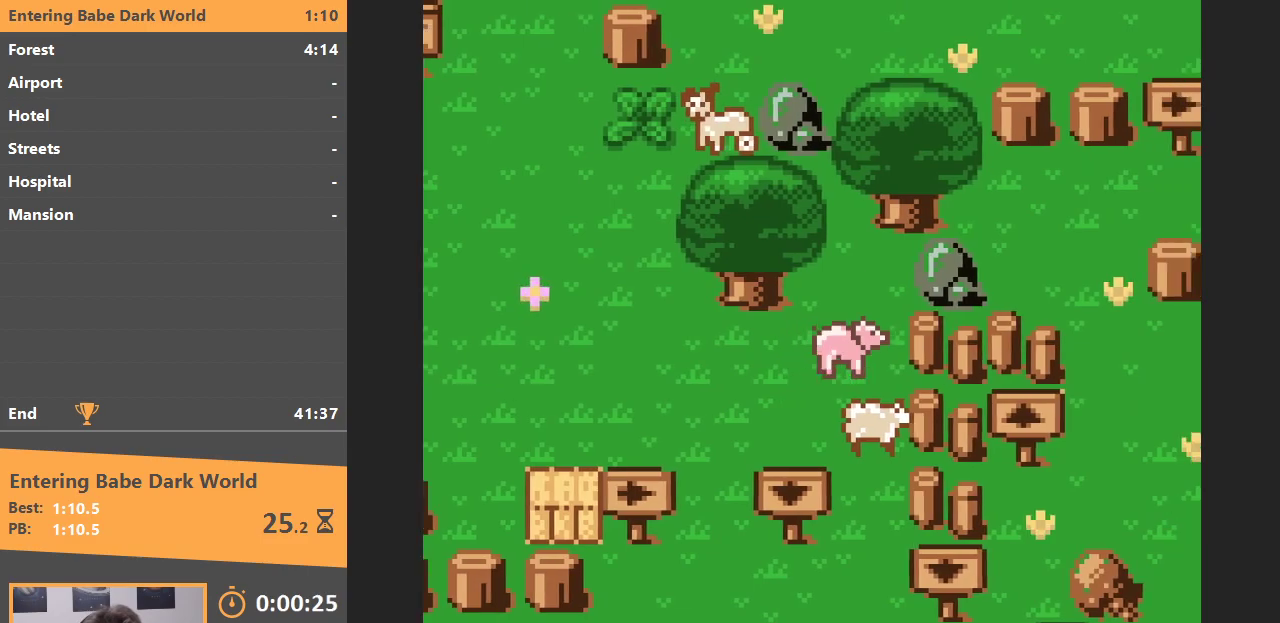
{"buttons": ["DPAD_DOWN"], "events": [[117, "B", "down"], [233, "B", "up"]]}
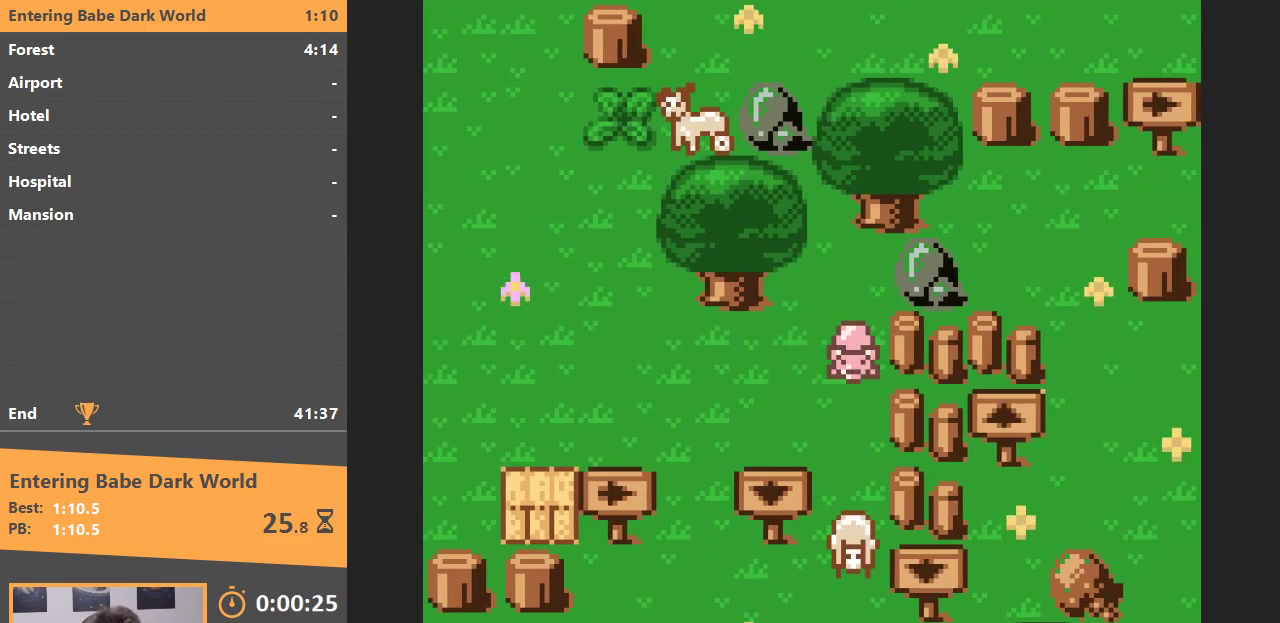
{"buttons": ["DPAD_DOWN"], "events": []}
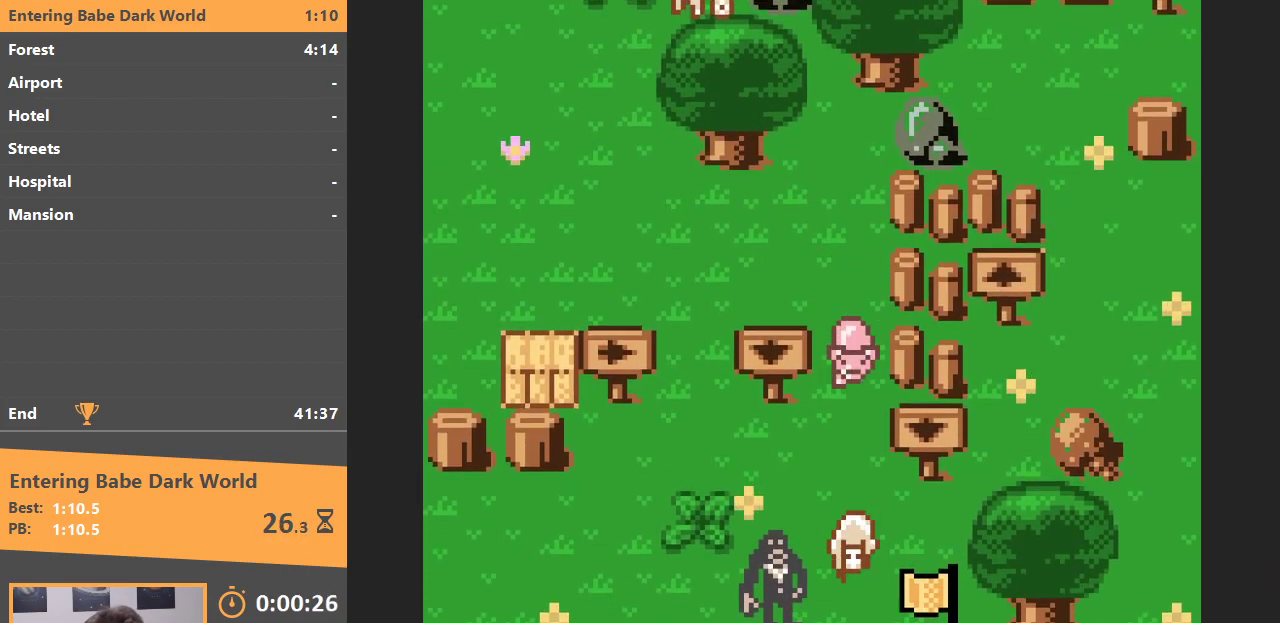
{"buttons": ["DPAD_DOWN"], "events": []}
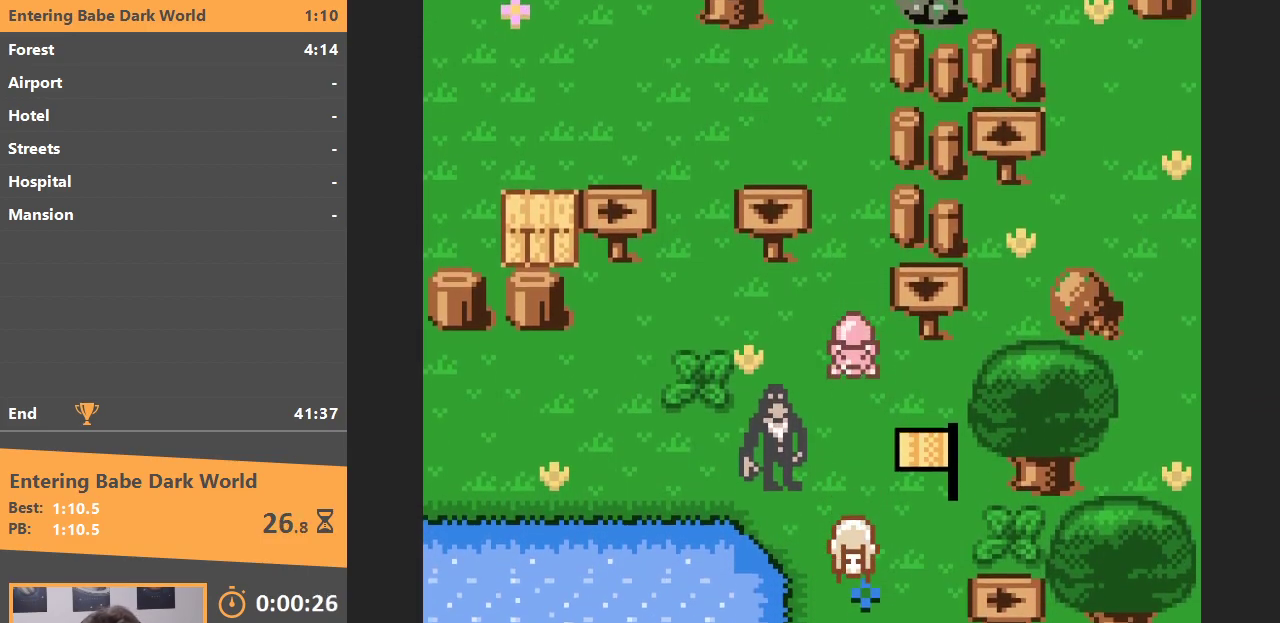
{"buttons": ["B", "DPAD_DOWN"], "events": [[483, "B", "down"]]}
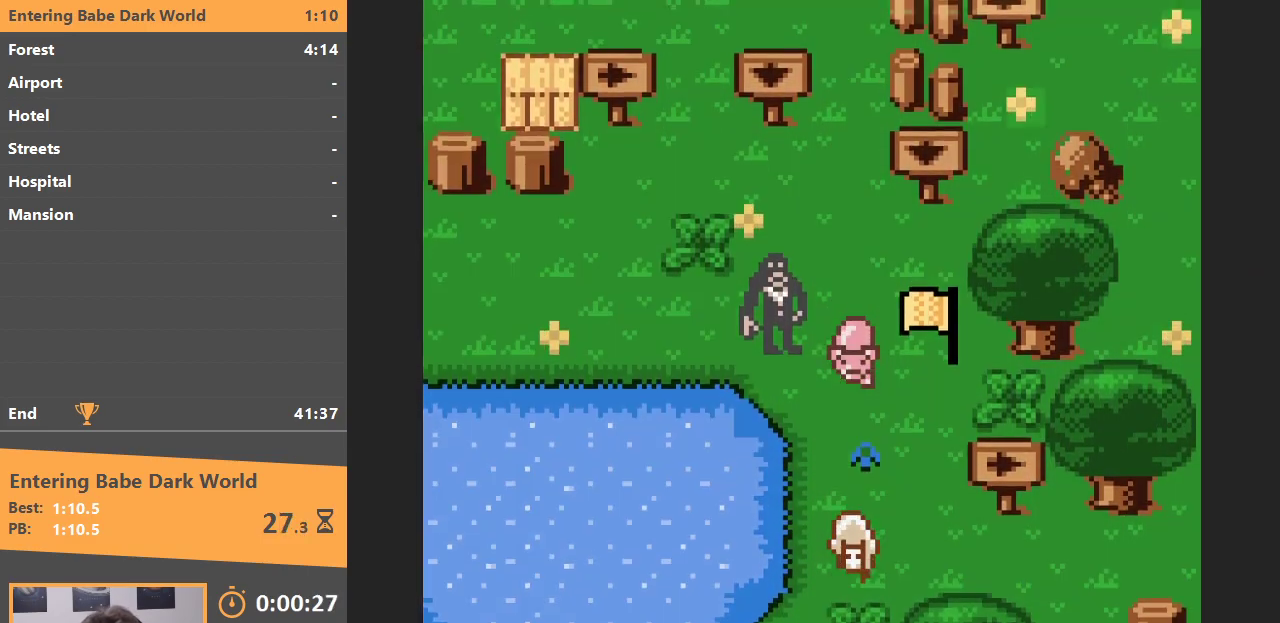
{"buttons": ["B"], "events": [[50, "DPAD_DOWN", "up"], [83, "B", "up"], [133, "DPAD_DOWN", "down"], [133, "DPAD_RIGHT", "down"], [150, "B", "down"], [200, "DPAD_RIGHT", "up"], [250, "B", "up"], [267, "DPAD_DOWN", "up"], [333, "B", "down"], [333, "DPAD_DOWN", "down"], [433, "B", "up"], [450, "DPAD_DOWN", "up"], [500, "B", "down"]]}
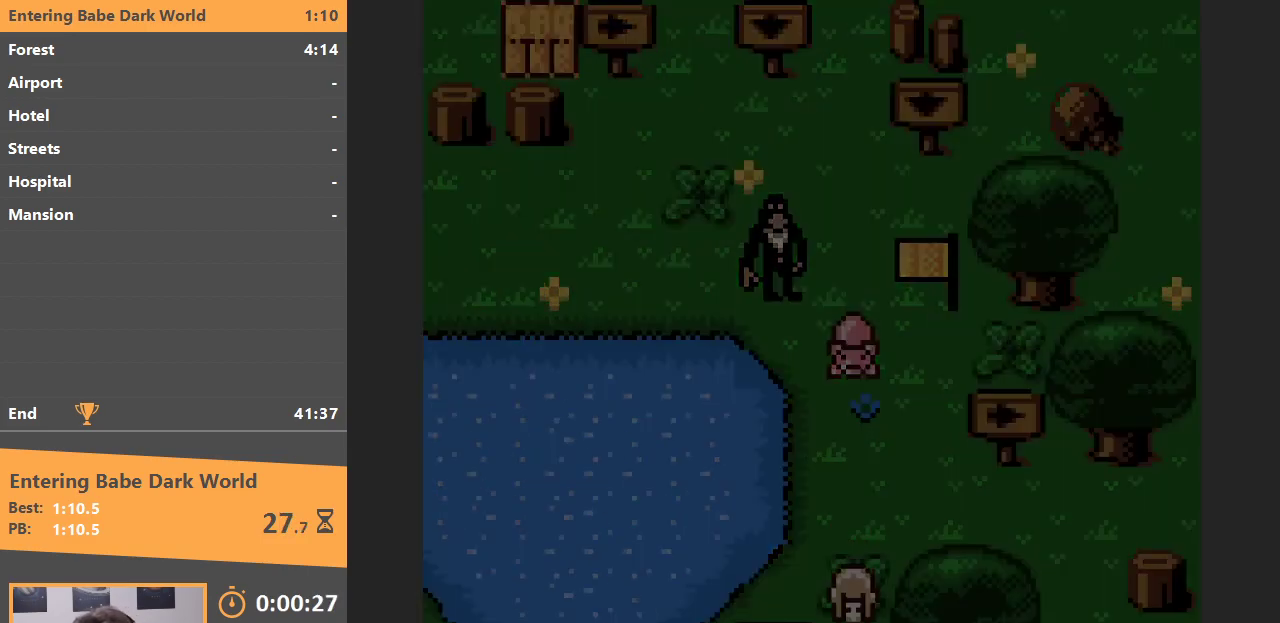
{"buttons": ["B", "DPAD_DOWN"], "events": [[17, "DPAD_DOWN", "down"], [100, "B", "up"], [133, "DPAD_DOWN", "up"], [150, "B", "down"], [233, "B", "up"], [233, "DPAD_DOWN", "down"], [317, "B", "down"], [333, "DPAD_DOWN", "up"], [400, "B", "up"], [417, "DPAD_DOWN", "down"], [467, "B", "down"]]}
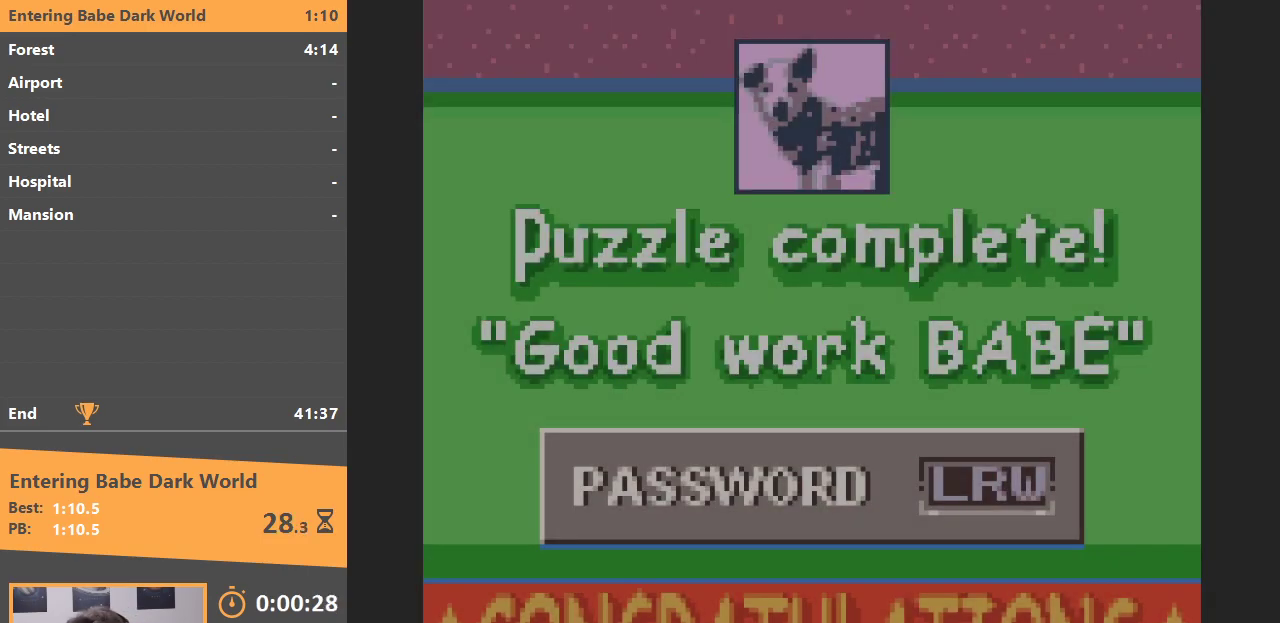
{"buttons": ["B", "DPAD_DOWN"], "events": [[50, "B", "up"], [133, "B", "down"], [233, "B", "up"], [283, "B", "down"], [383, "B", "up"], [400, "DPAD_DOWN", "up"], [450, "B", "down"], [450, "DPAD_DOWN", "down"]]}
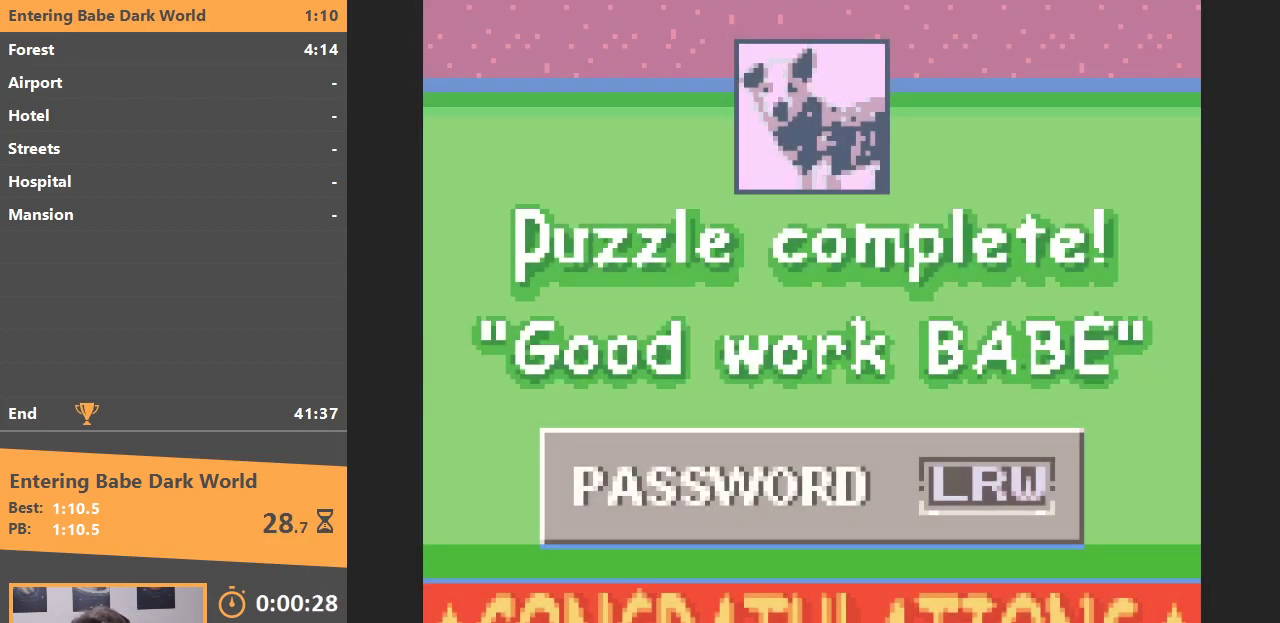
{"buttons": ["DPAD_DOWN"], "events": [[33, "B", "up"], [50, "DPAD_DOWN", "up"], [100, "B", "down"], [133, "DPAD_DOWN", "down"], [183, "B", "up"], [250, "B", "down"], [250, "DPAD_DOWN", "up"], [350, "B", "up"], [383, "DPAD_DOWN", "down"]]}
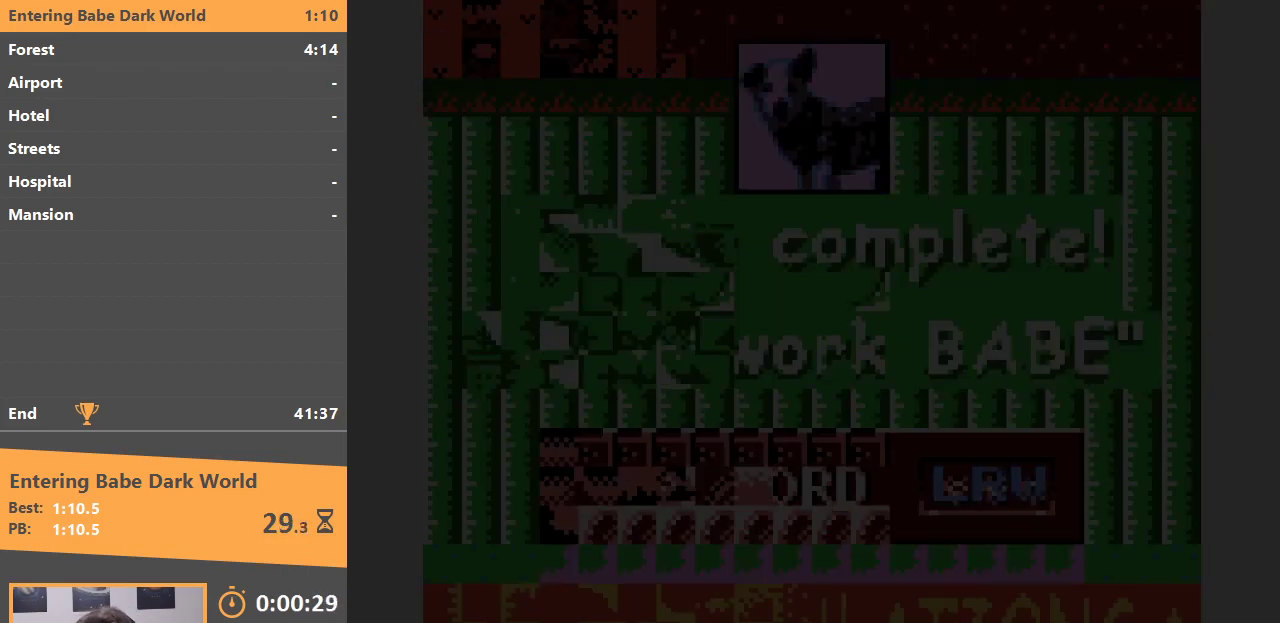
{"buttons": ["DPAD_DOWN"], "events": []}
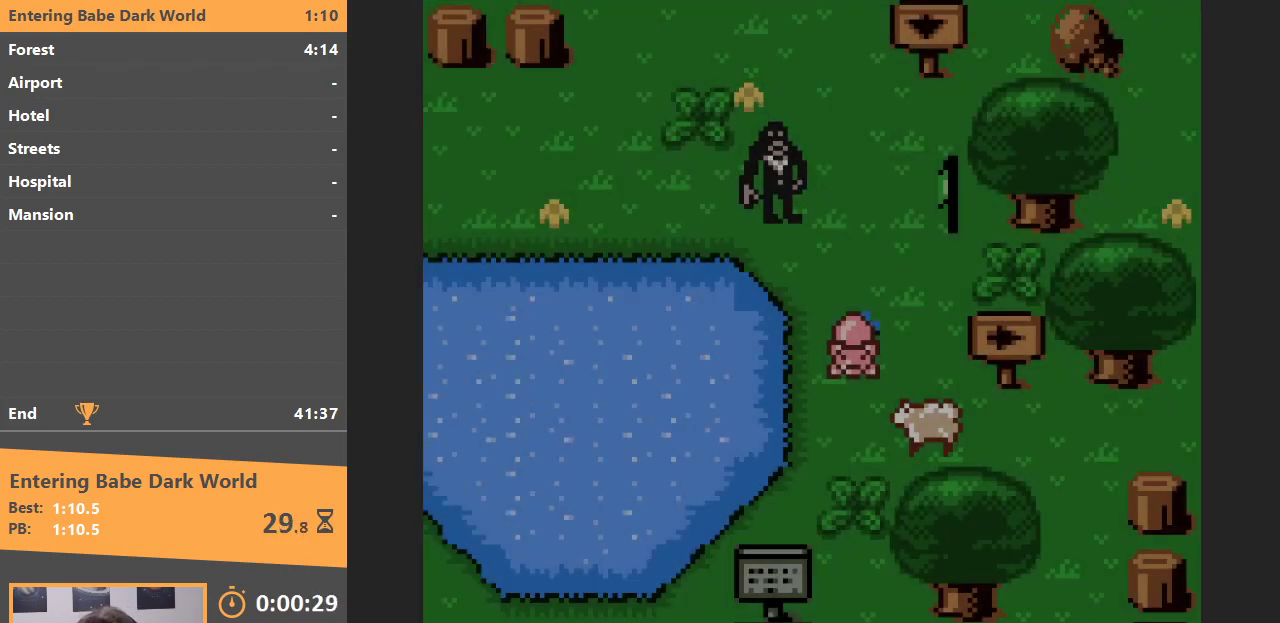
{"buttons": ["DPAD_DOWN"], "events": []}
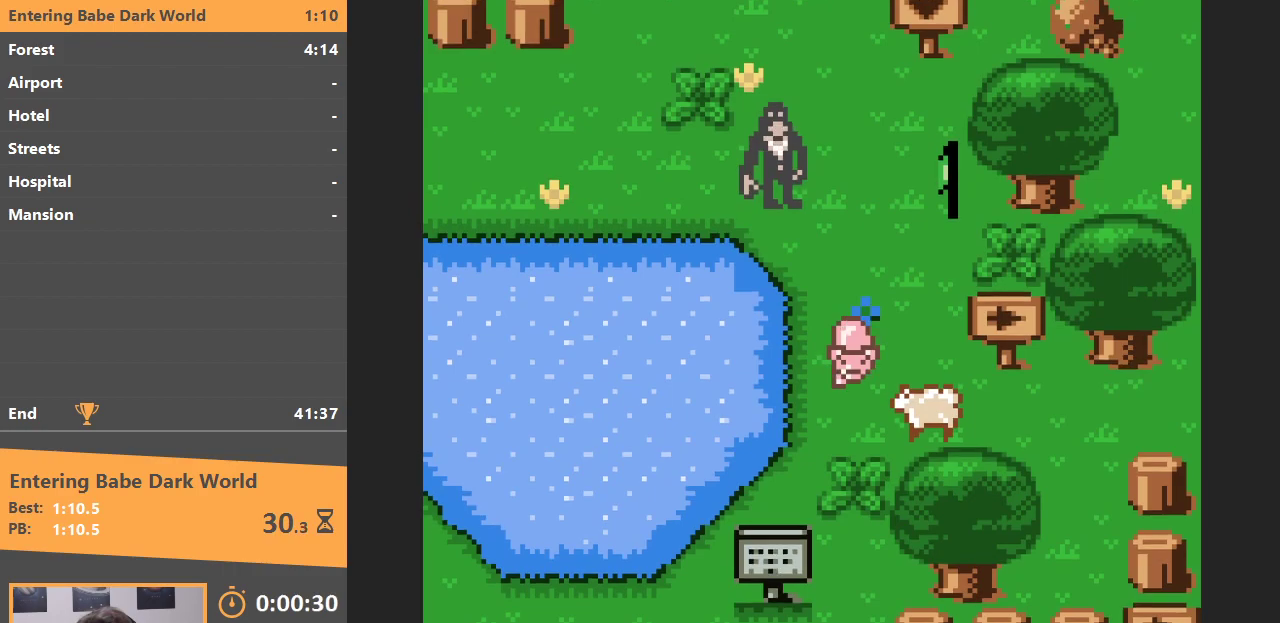
{"buttons": ["DPAD_DOWN"], "events": [[167, "DPAD_DOWN", "up"], [167, "DPAD_RIGHT", "down"], [200, "B", "down"], [367, "DPAD_RIGHT", "up"], [400, "DPAD_DOWN", "down"], [417, "B", "up"]]}
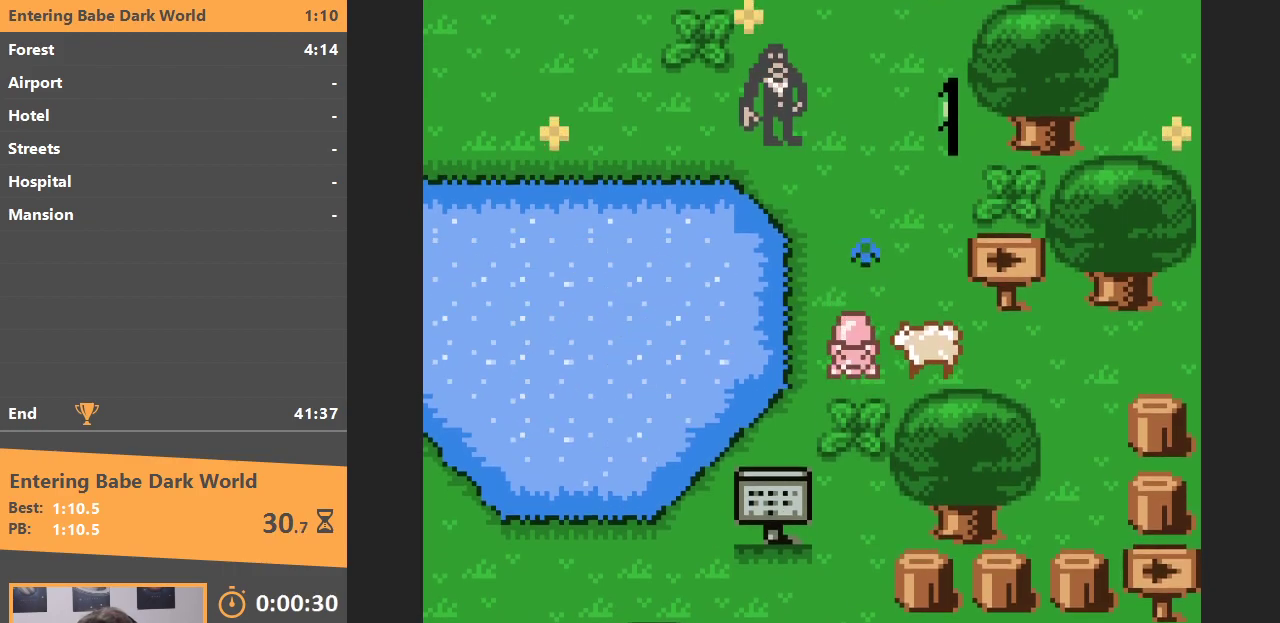
{"buttons": ["DPAD_DOWN"], "events": [[50, "DPAD_DOWN", "up"], [117, "DPAD_RIGHT", "down"], [317, "B", "down"], [333, "DPAD_RIGHT", "up"], [417, "B", "up"], [450, "DPAD_DOWN", "down"]]}
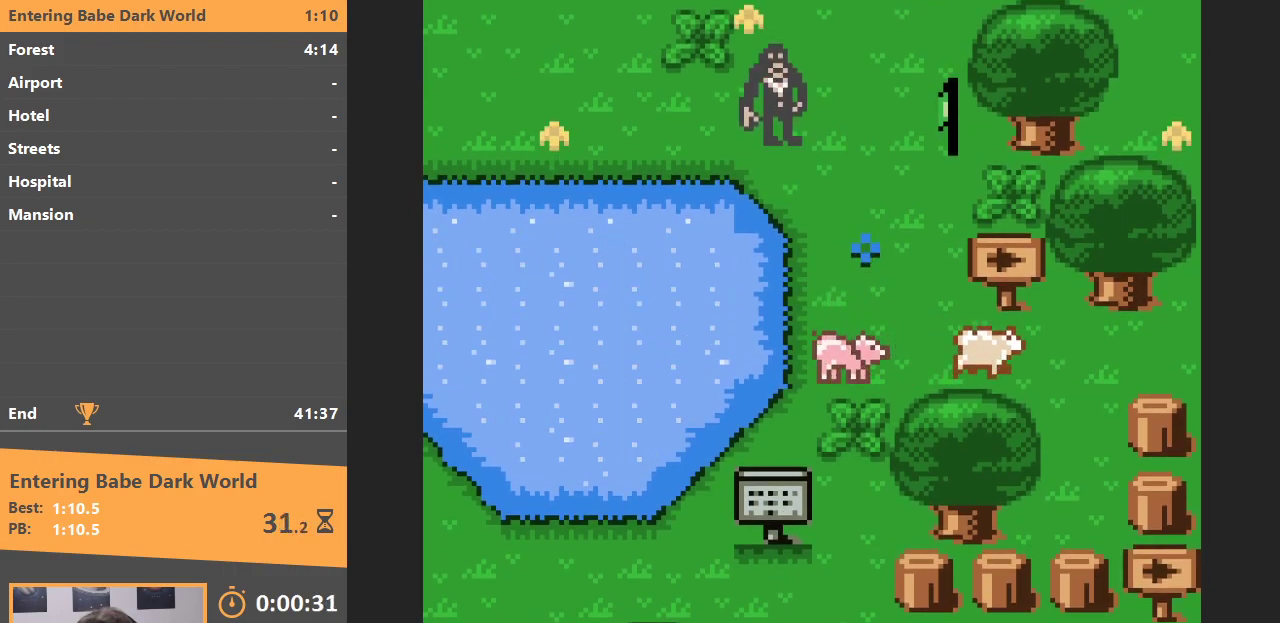
{"buttons": ["DPAD_DOWN"], "events": []}
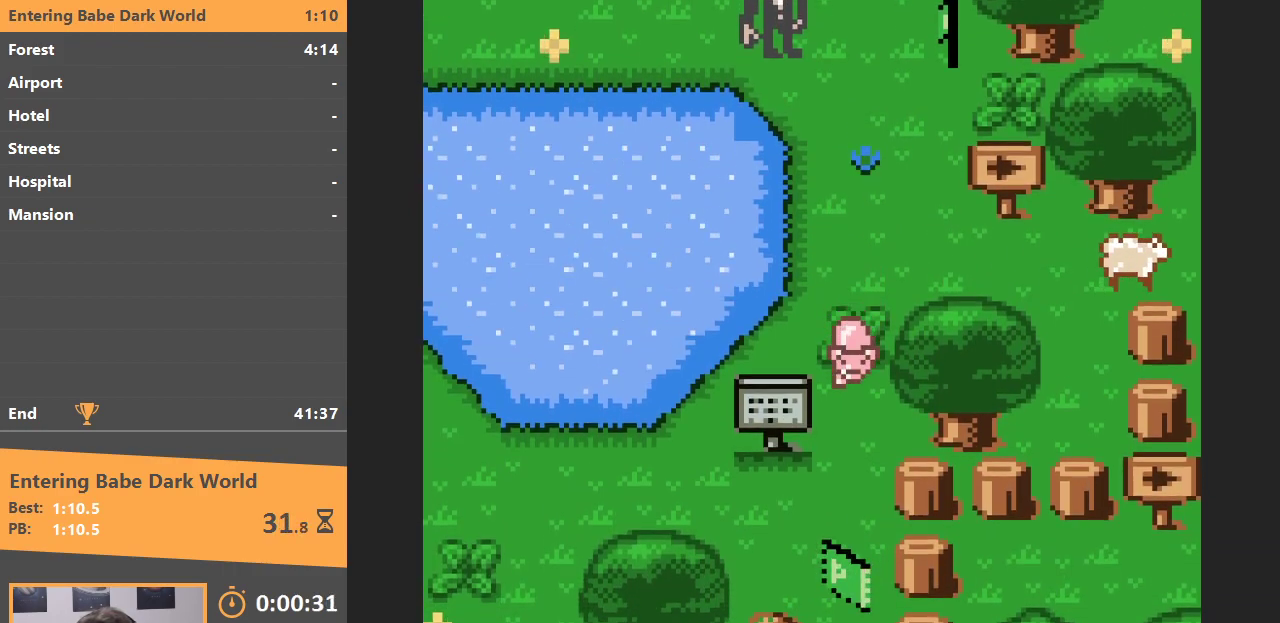
{"buttons": ["DPAD_DOWN"], "events": []}
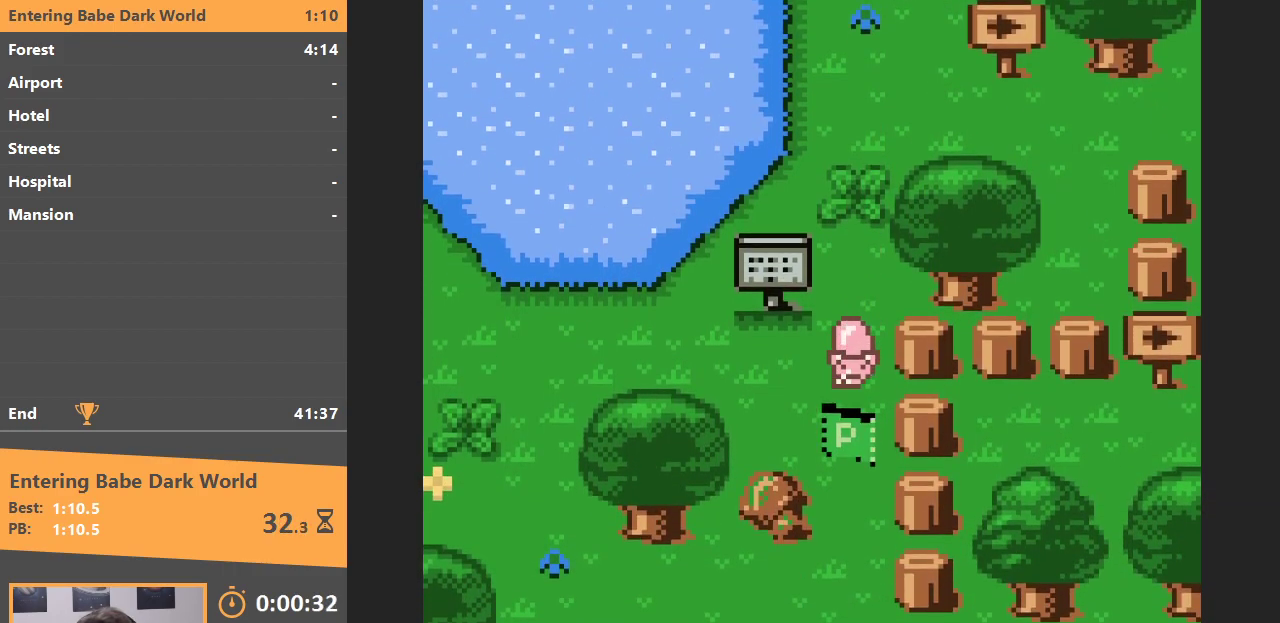
{"buttons": ["DPAD_UP"], "events": [[17, "DPAD_DOWN", "up"], [50, "DPAD_UP", "down"]]}